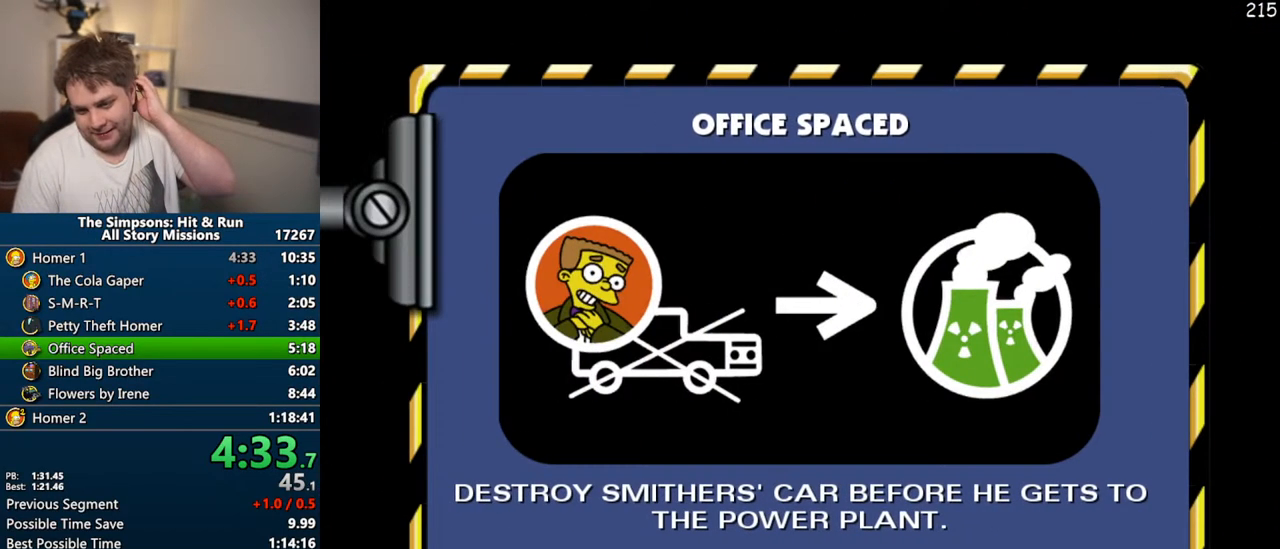
Gameplay with a controller (PlayStation layout); each line is a JSON object with the inputs held at the frame after it. "events" lists button and stick changes between this image and that frame as [ms after this image, input, new state], when the widget could be followed in between. Not read: L3 R3.
{"buttons": ["CROSS"], "left_stick": "center", "right_stick": "center", "events": [[83, "TRIANGLE", "up"], [267, "CROSS", "down"]]}
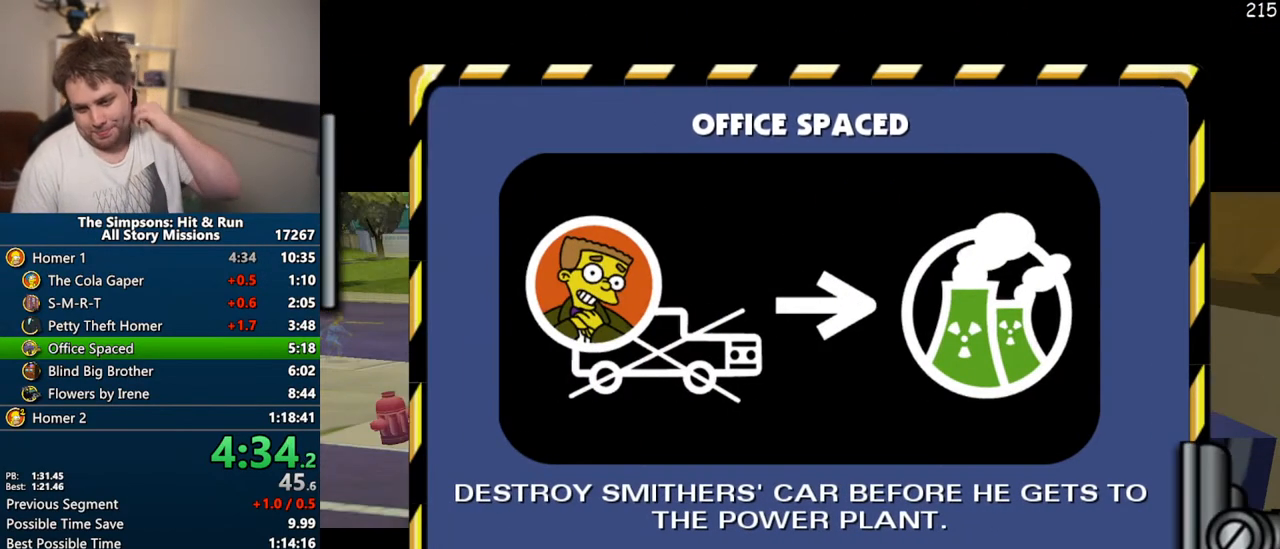
{"buttons": ["CROSS"], "left_stick": "center", "right_stick": "center", "events": []}
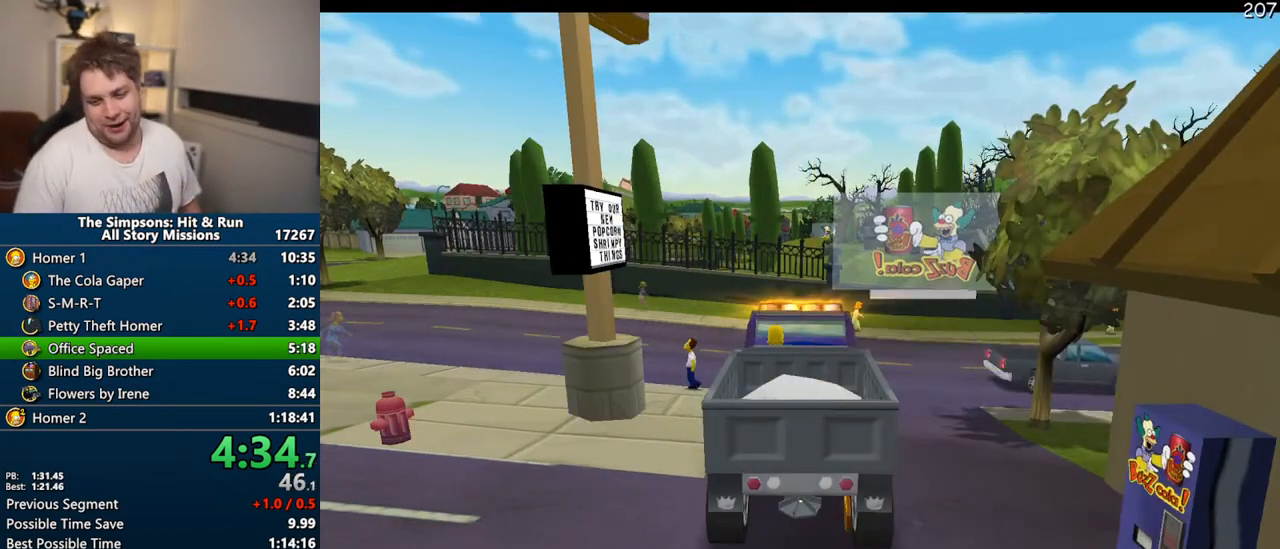
{"buttons": ["CROSS"], "left_stick": "center", "right_stick": "center", "events": []}
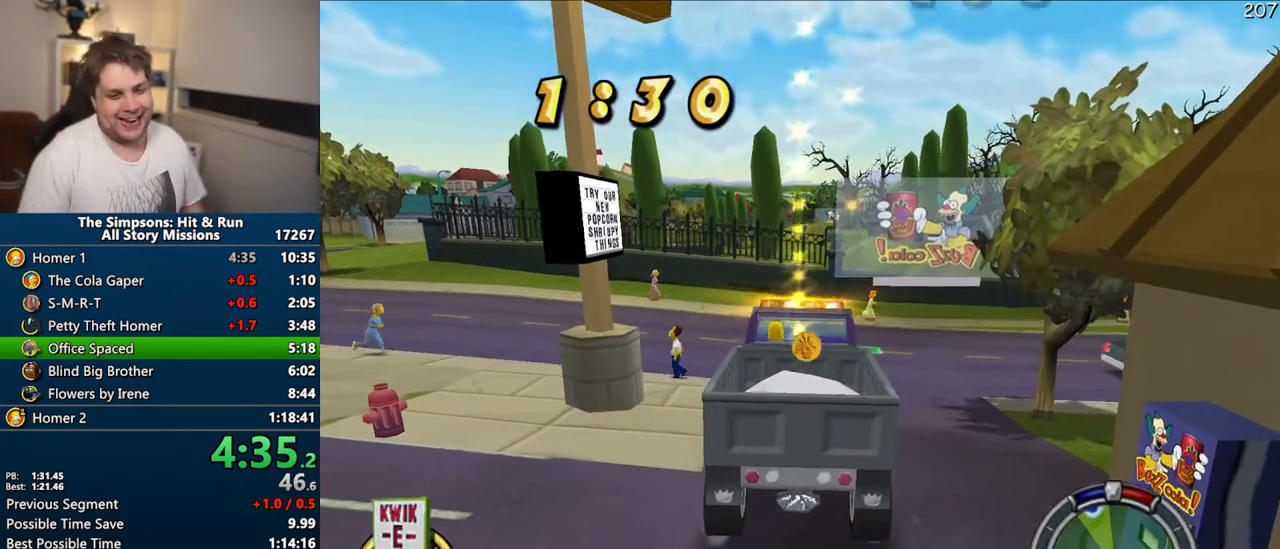
{"buttons": ["CROSS"], "left_stick": "left", "right_stick": "center", "events": [[500, "left_stick", "left"]]}
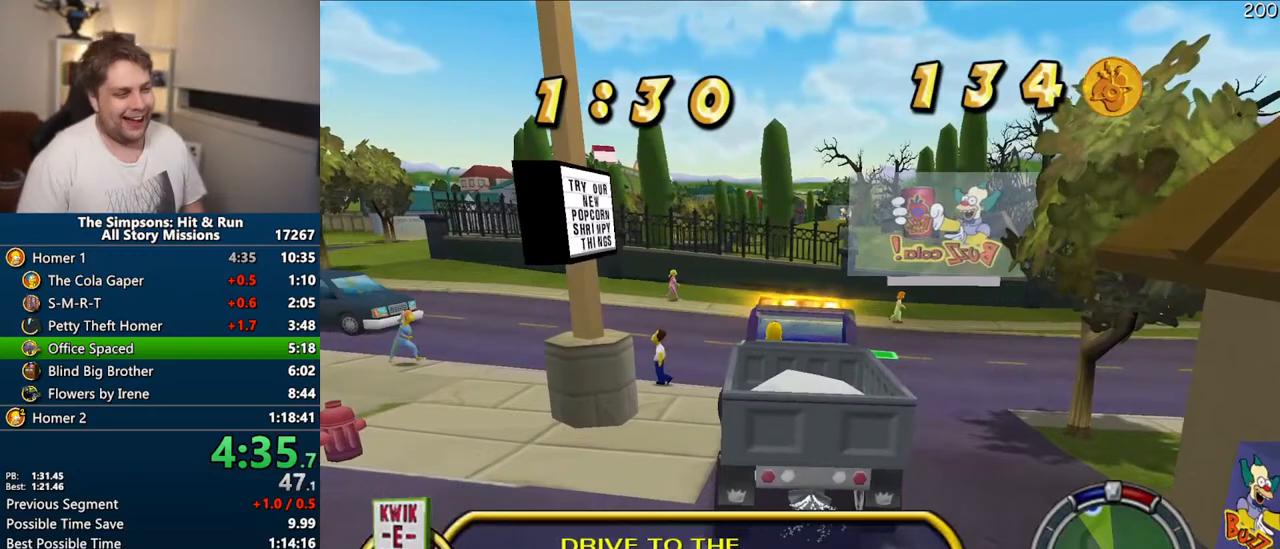
{"buttons": ["CROSS"], "left_stick": "left", "right_stick": "center", "events": []}
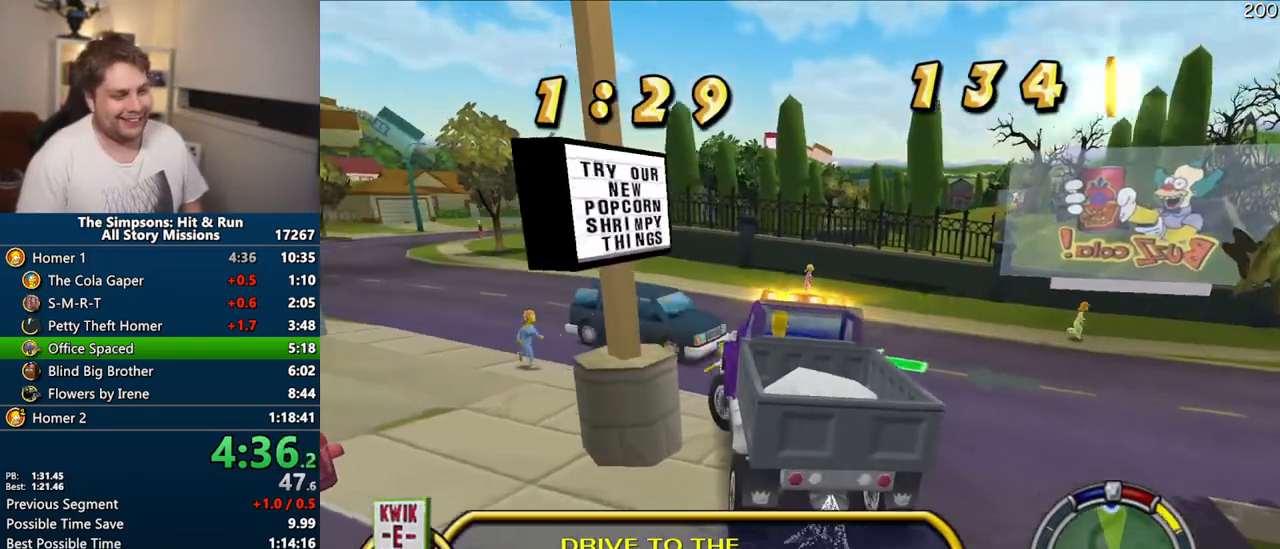
{"buttons": ["CROSS"], "left_stick": "center", "right_stick": "center", "events": [[467, "left_stick", "center"]]}
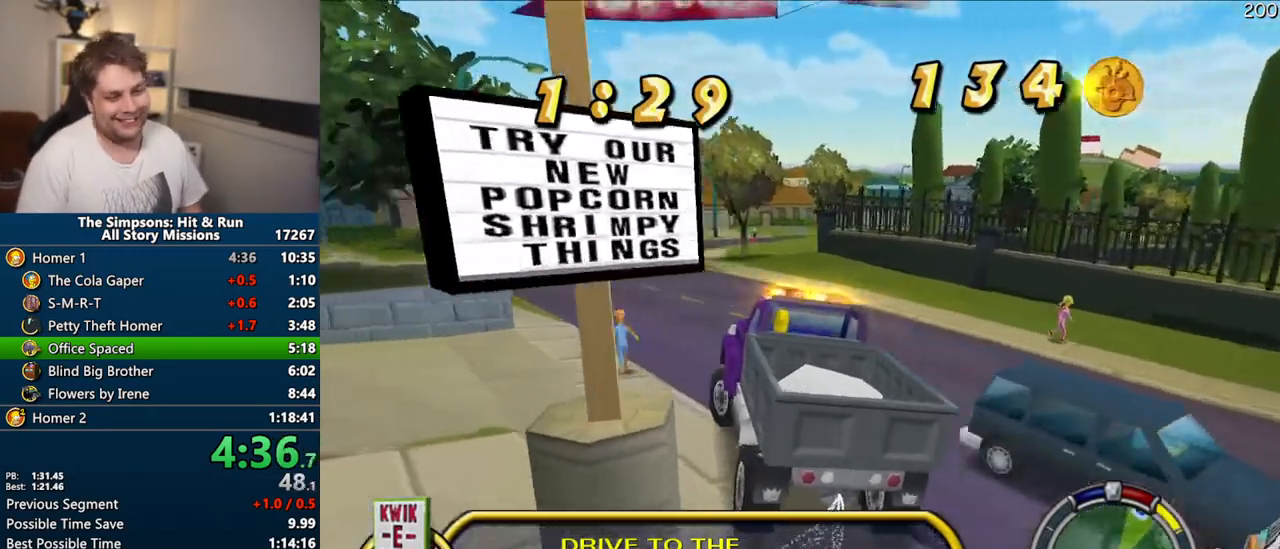
{"buttons": ["CROSS"], "left_stick": "right", "right_stick": "center", "events": [[433, "left_stick", "right"]]}
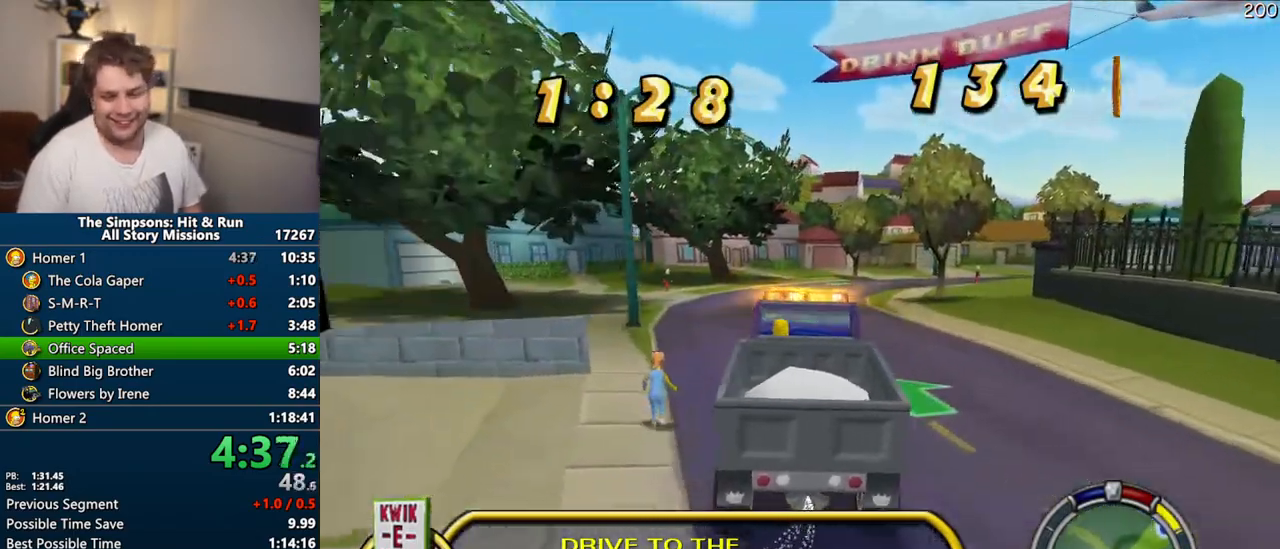
{"buttons": ["CROSS"], "left_stick": "right", "right_stick": "center", "events": [[117, "left_stick", "center"], [250, "left_stick", "up-right"], [467, "left_stick", "right"]]}
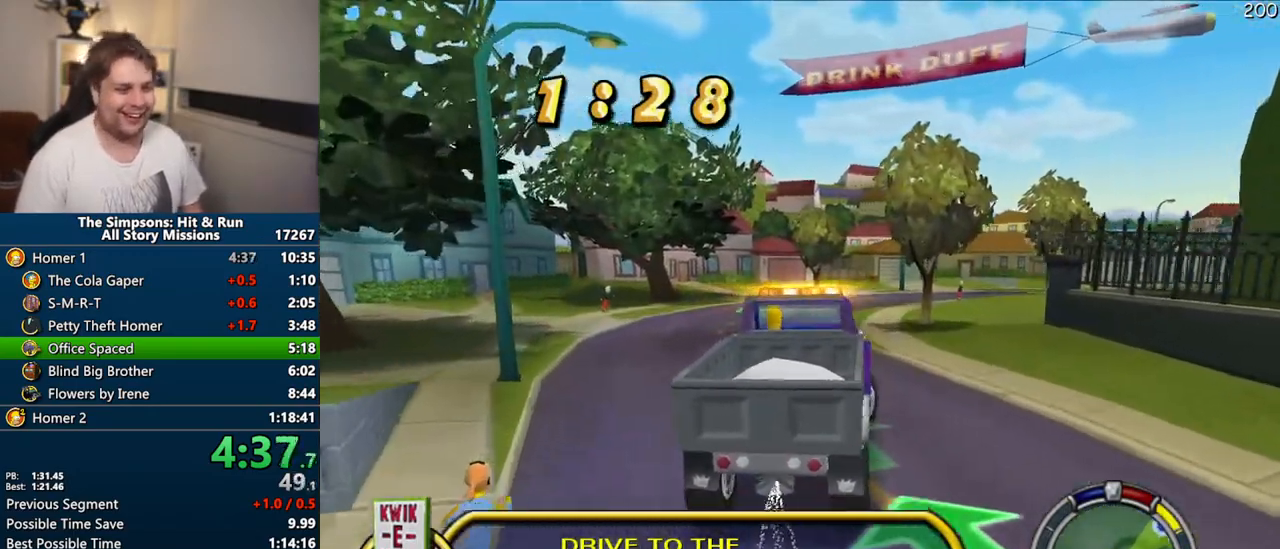
{"buttons": ["CROSS"], "left_stick": "center", "right_stick": "center", "events": [[483, "left_stick", "center"]]}
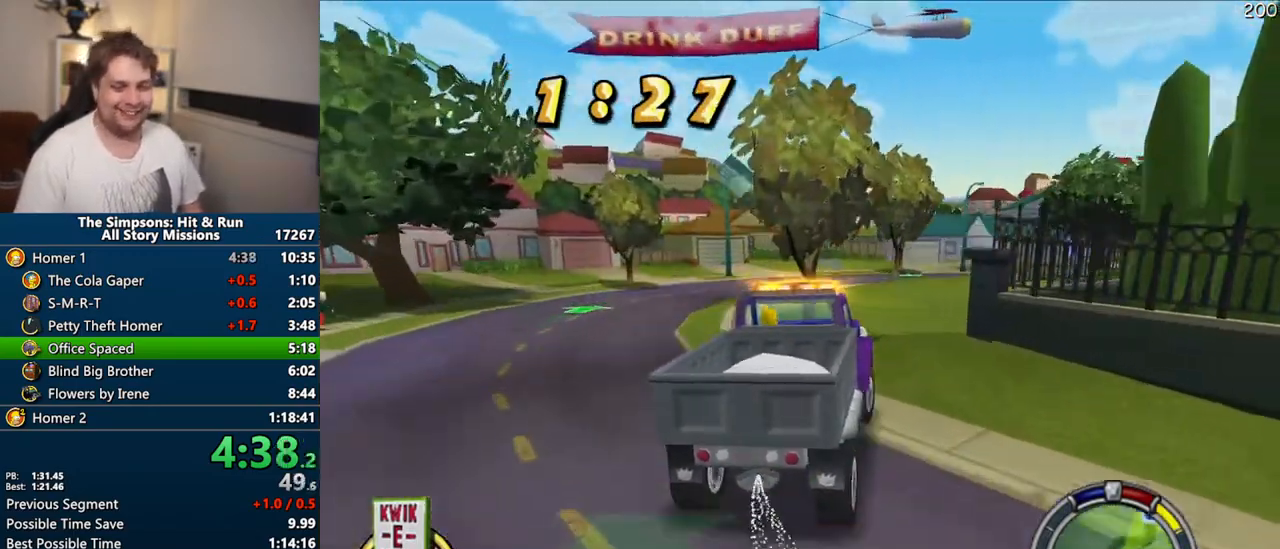
{"buttons": ["CROSS"], "left_stick": "right", "right_stick": "center", "events": [[67, "left_stick", "right"]]}
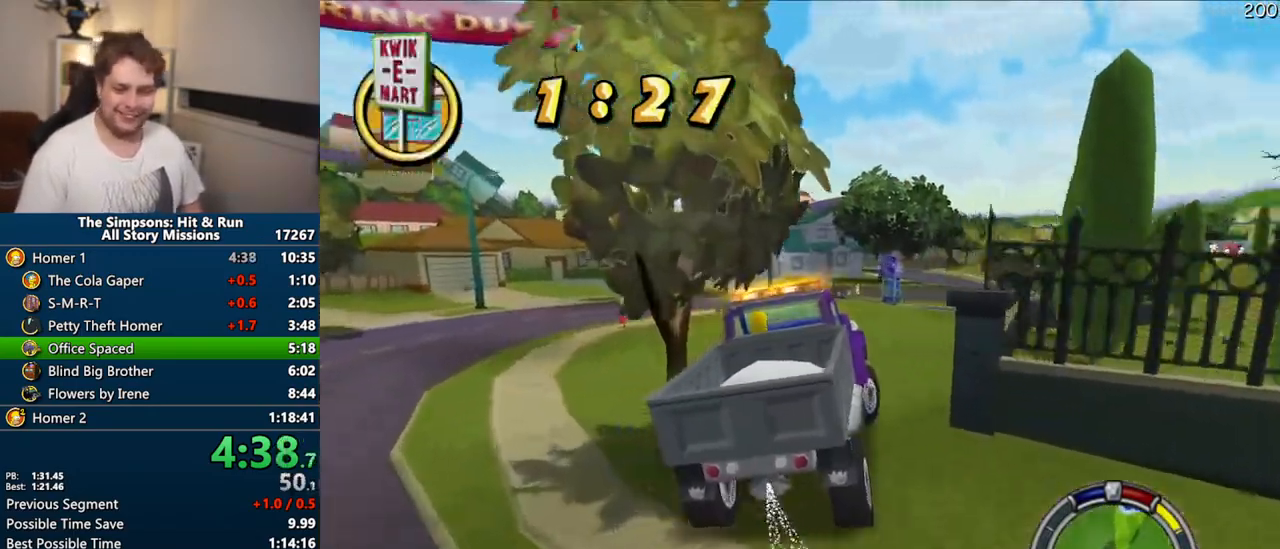
{"buttons": ["CROSS"], "left_stick": "right", "right_stick": "center", "events": [[67, "left_stick", "center"], [450, "left_stick", "right"]]}
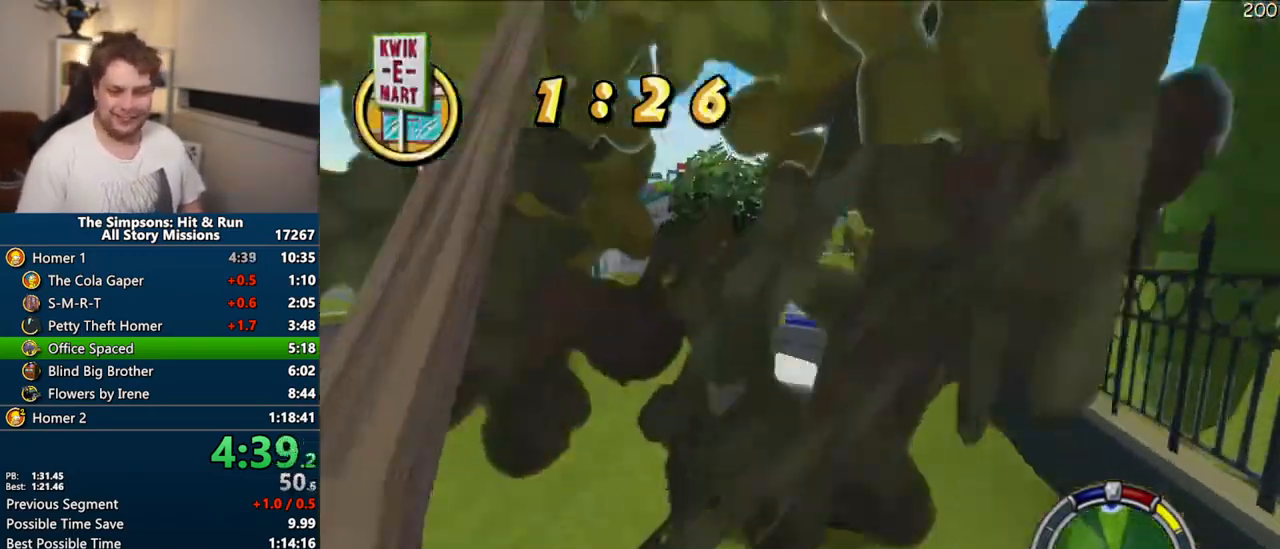
{"buttons": ["CROSS"], "left_stick": "right", "right_stick": "center", "events": [[117, "left_stick", "center"], [400, "left_stick", "right"]]}
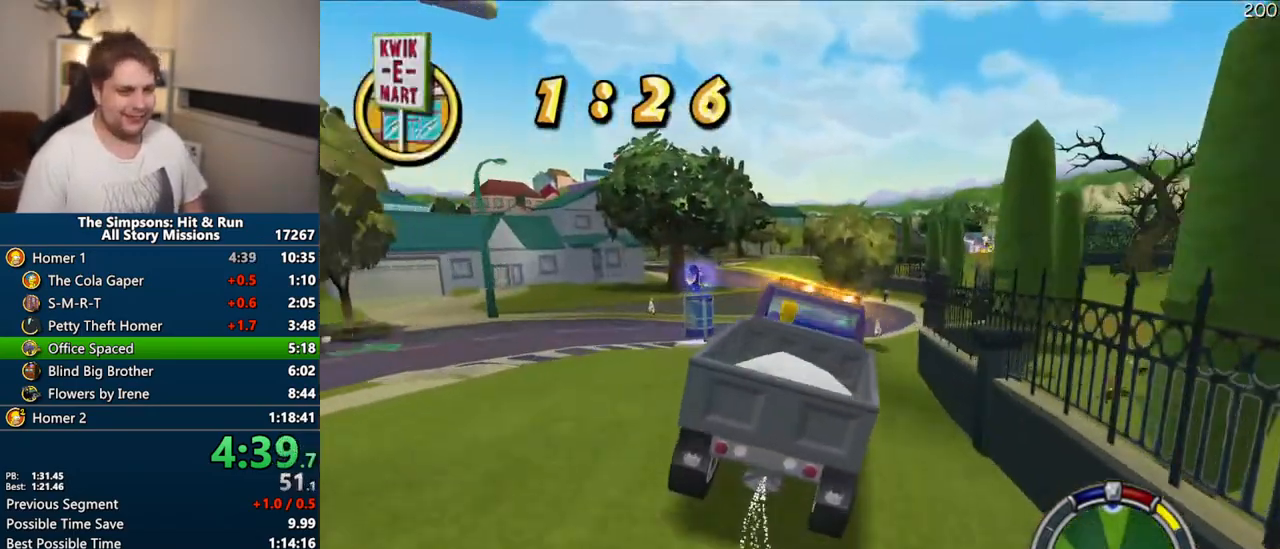
{"buttons": ["CROSS"], "left_stick": "center", "right_stick": "center", "events": [[17, "left_stick", "center"], [283, "left_stick", "right"], [467, "left_stick", "center"]]}
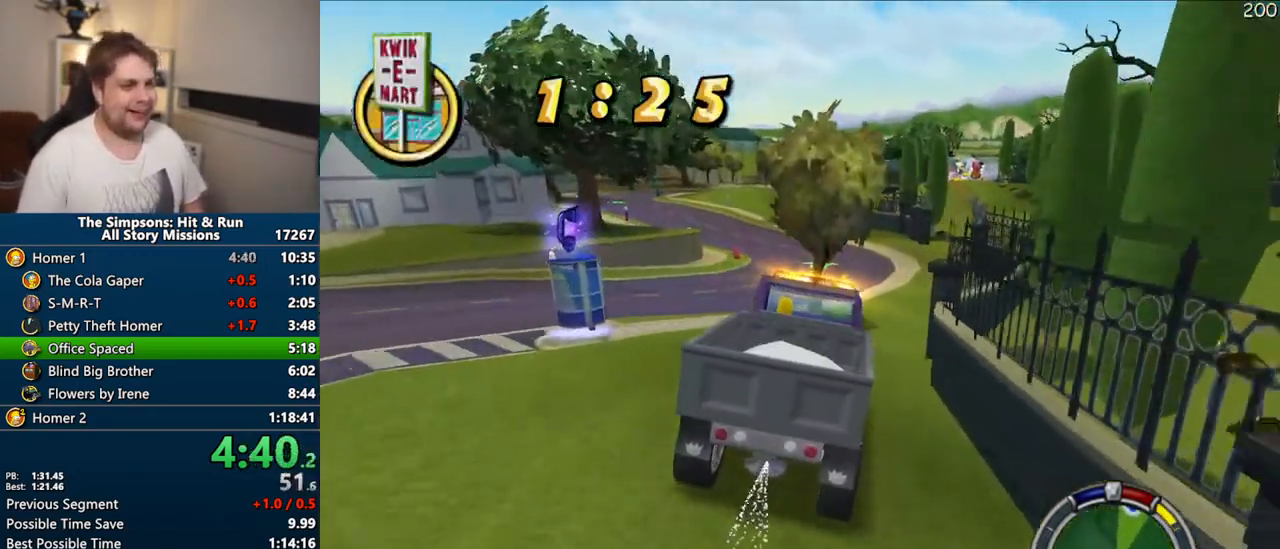
{"buttons": ["CROSS"], "left_stick": "center", "right_stick": "center", "events": [[83, "left_stick", "right"], [400, "left_stick", "center"]]}
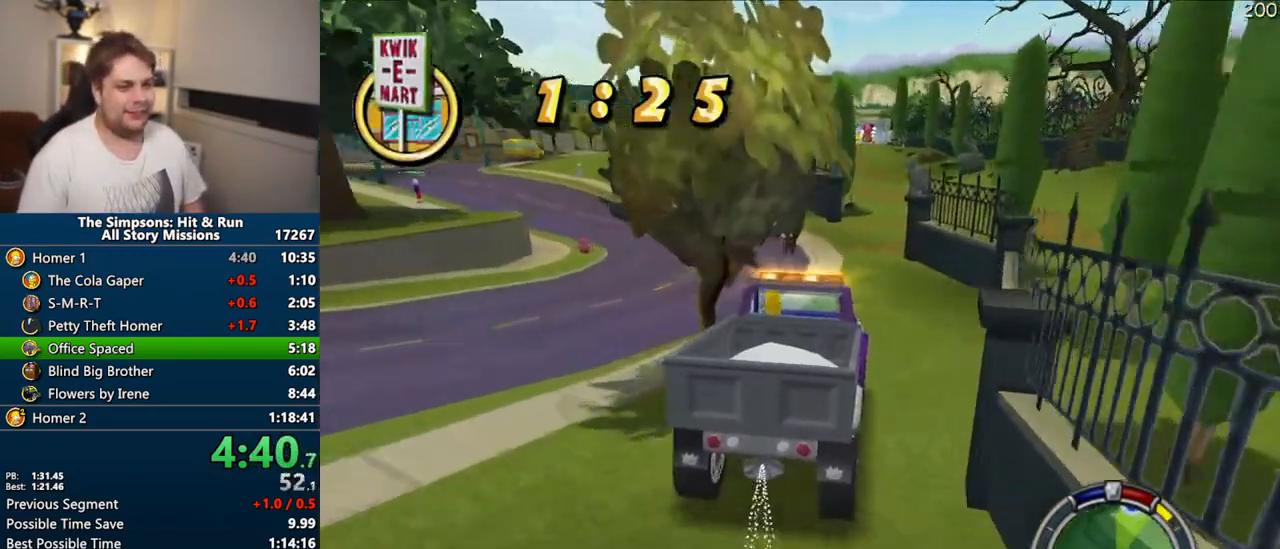
{"buttons": ["CROSS"], "left_stick": "center", "right_stick": "center", "events": [[333, "left_stick", "right"], [467, "left_stick", "center"]]}
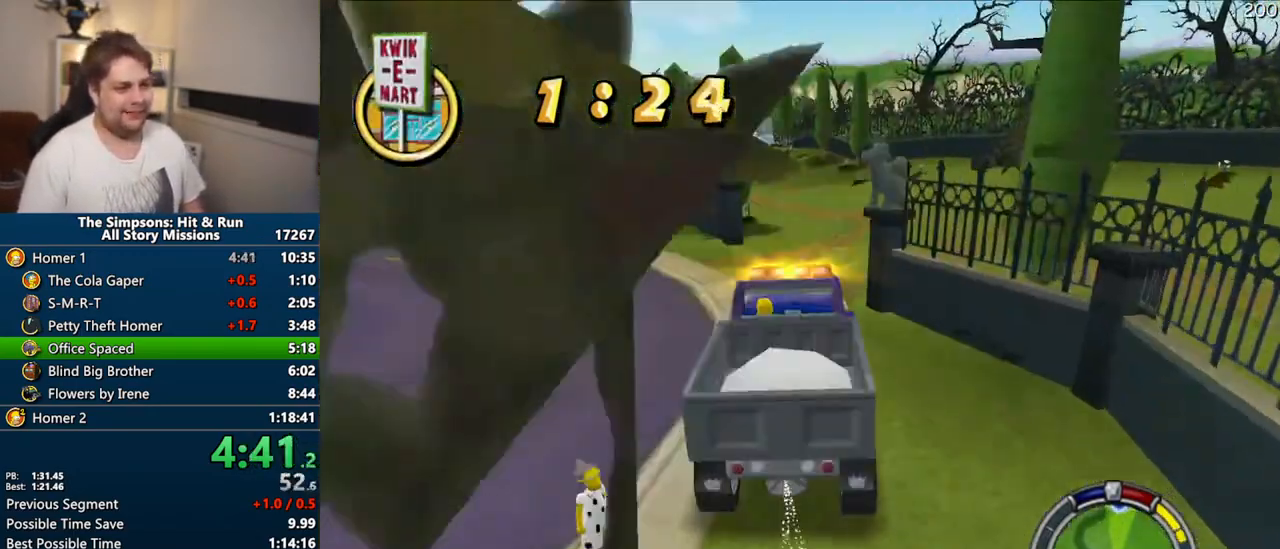
{"buttons": ["CROSS"], "left_stick": "center", "right_stick": "center", "events": []}
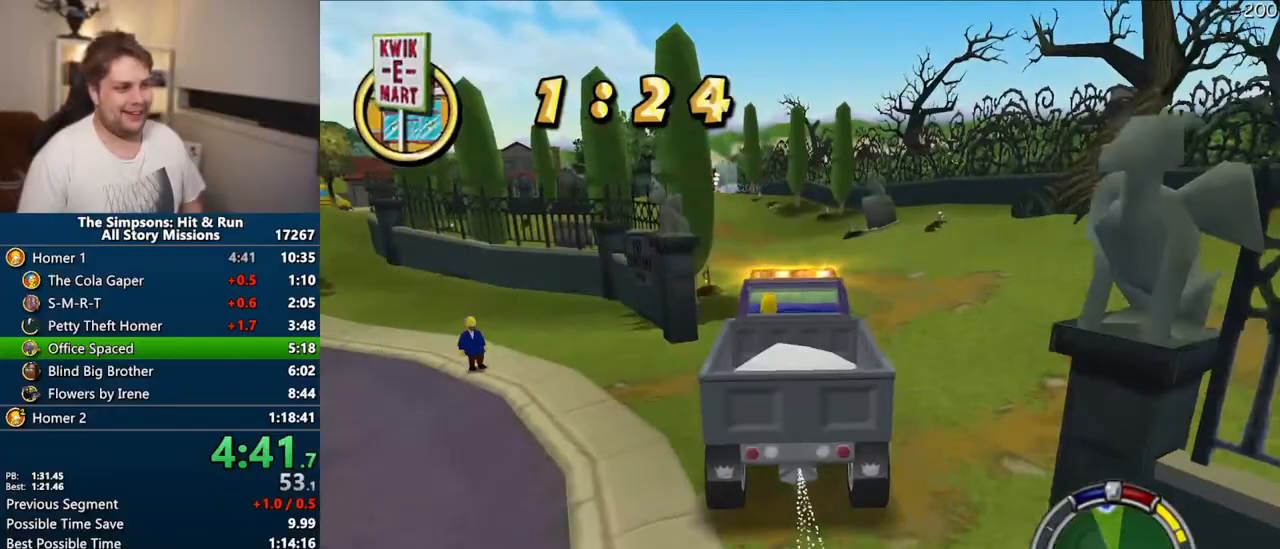
{"buttons": ["CROSS"], "left_stick": "center", "right_stick": "center"}
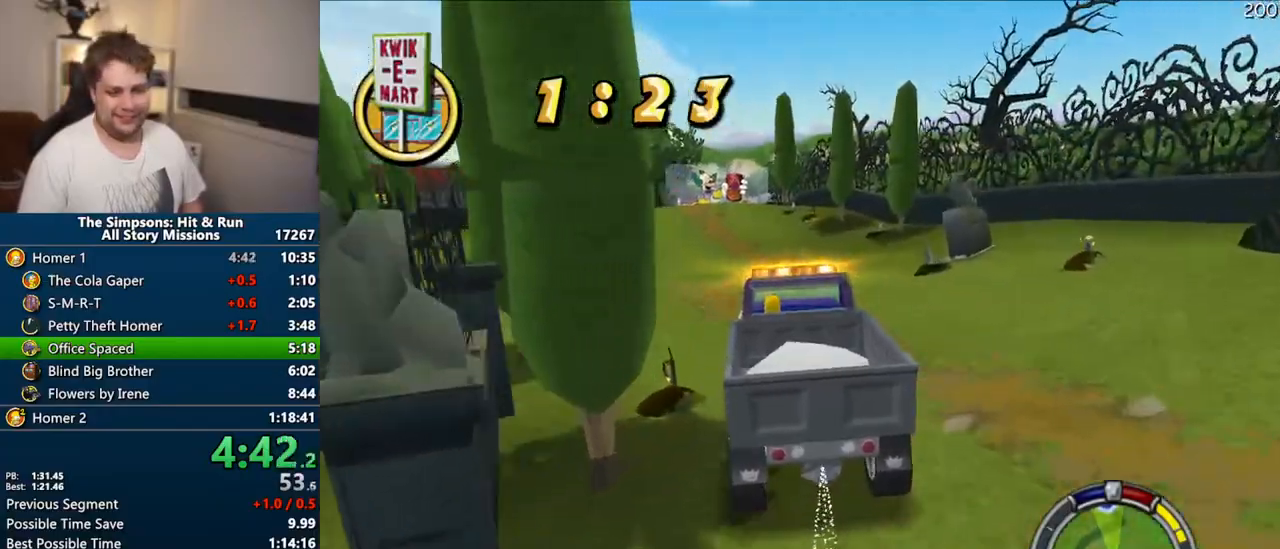
{"buttons": ["CROSS"], "left_stick": "center", "right_stick": "center", "events": []}
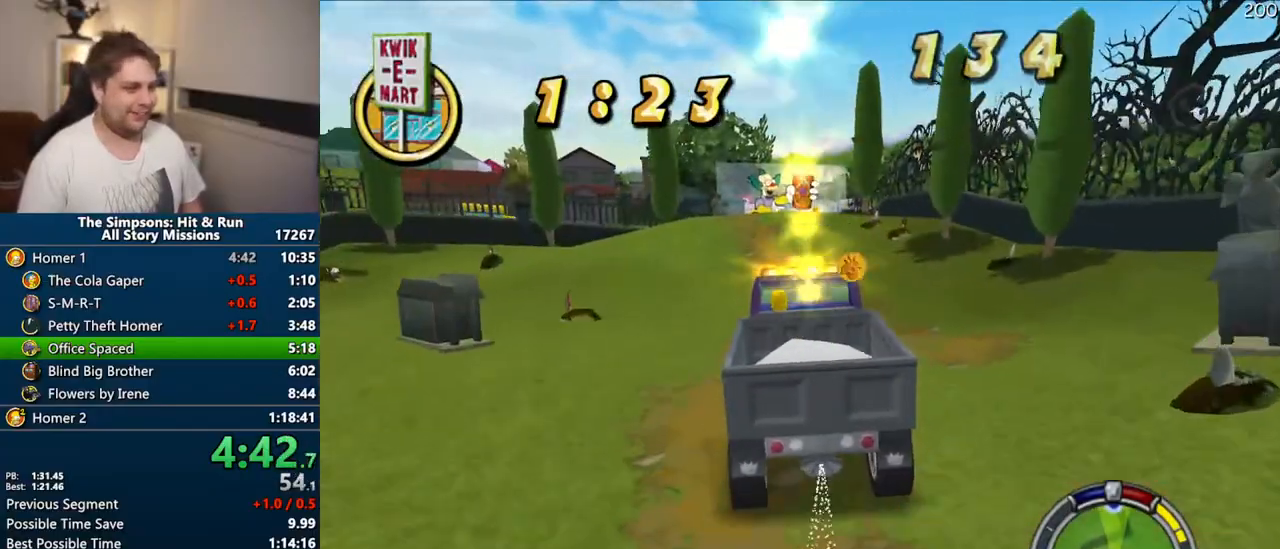
{"buttons": ["CROSS"], "left_stick": "center", "right_stick": "center", "events": [[367, "left_stick", "right"], [467, "left_stick", "center"]]}
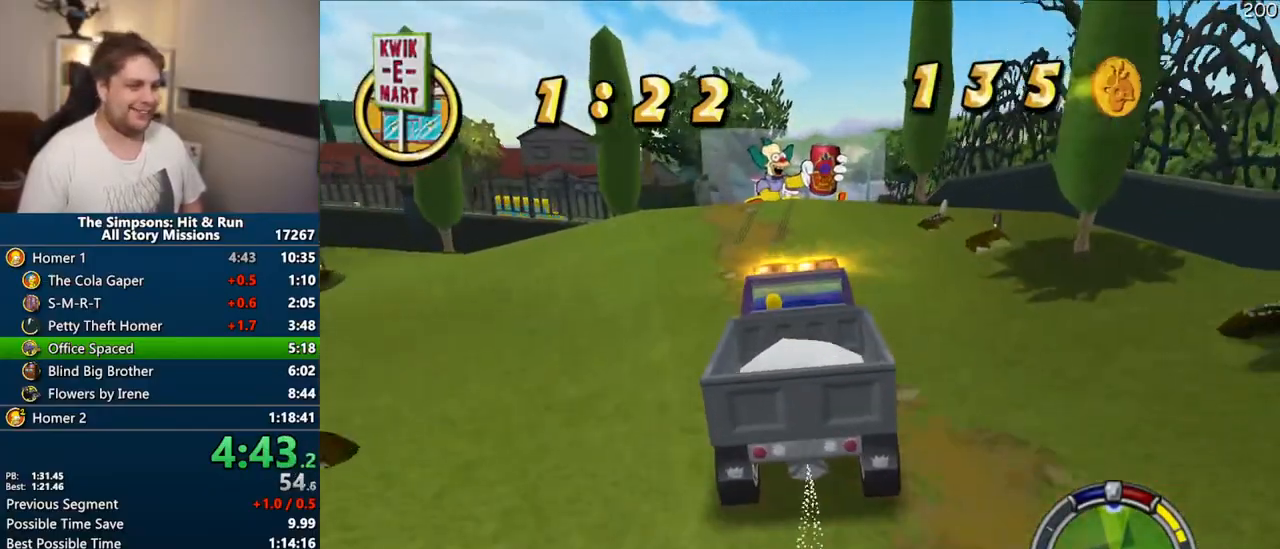
{"buttons": ["CROSS"], "left_stick": "center", "right_stick": "center", "events": []}
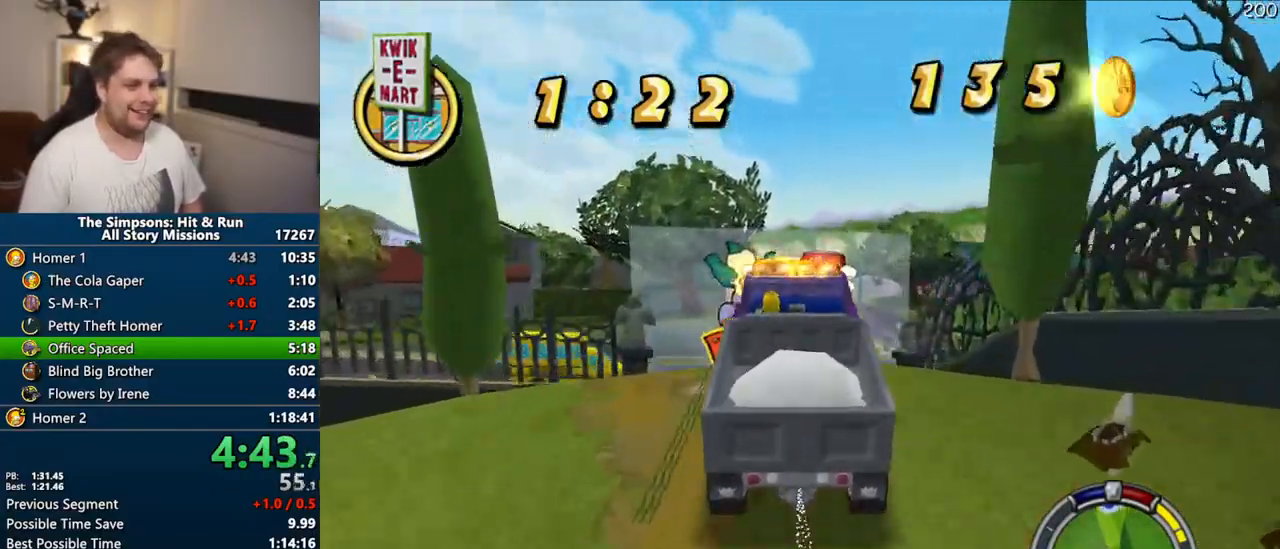
{"buttons": ["CROSS"], "left_stick": "center", "right_stick": "center", "events": []}
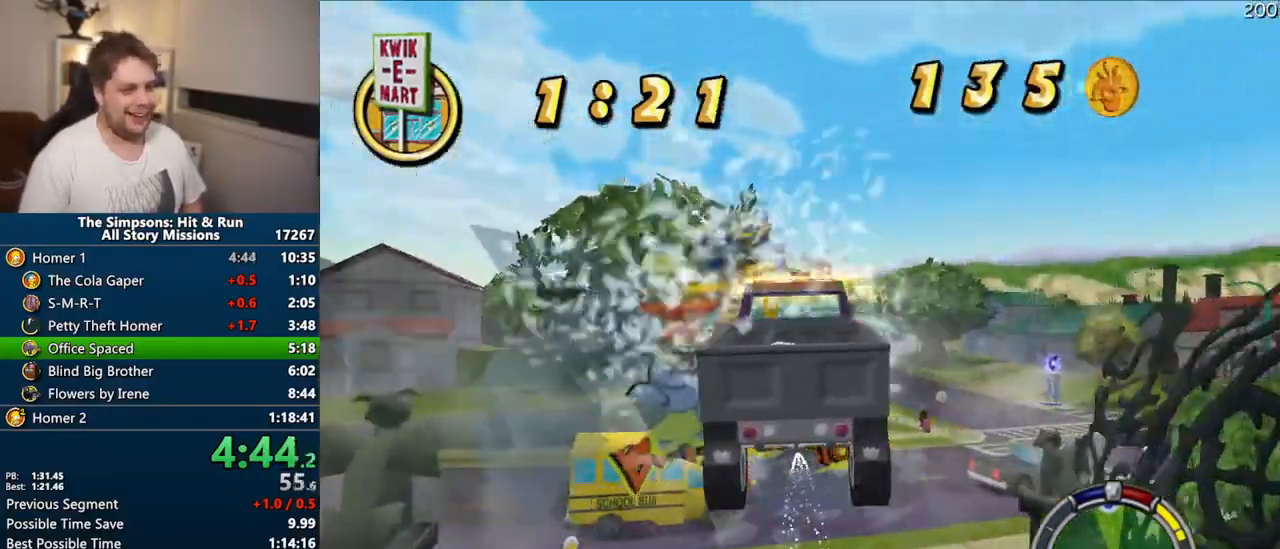
{"buttons": ["CROSS"], "left_stick": "center", "right_stick": "center", "events": [[250, "left_stick", "right"], [383, "left_stick", "center"]]}
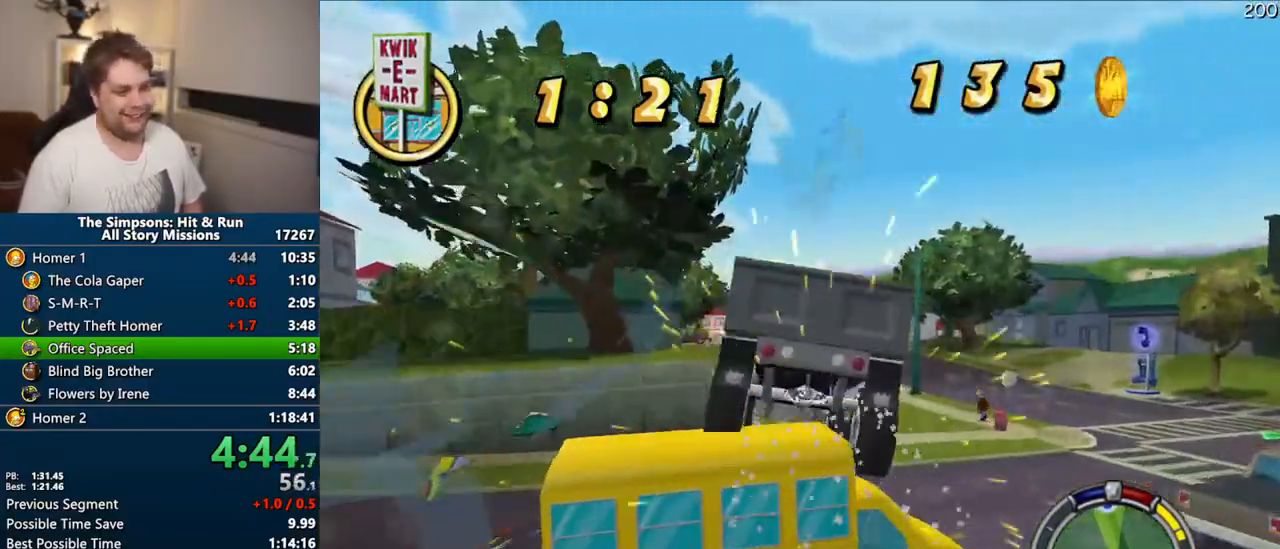
{"buttons": ["CROSS"], "left_stick": "center", "right_stick": "center", "events": []}
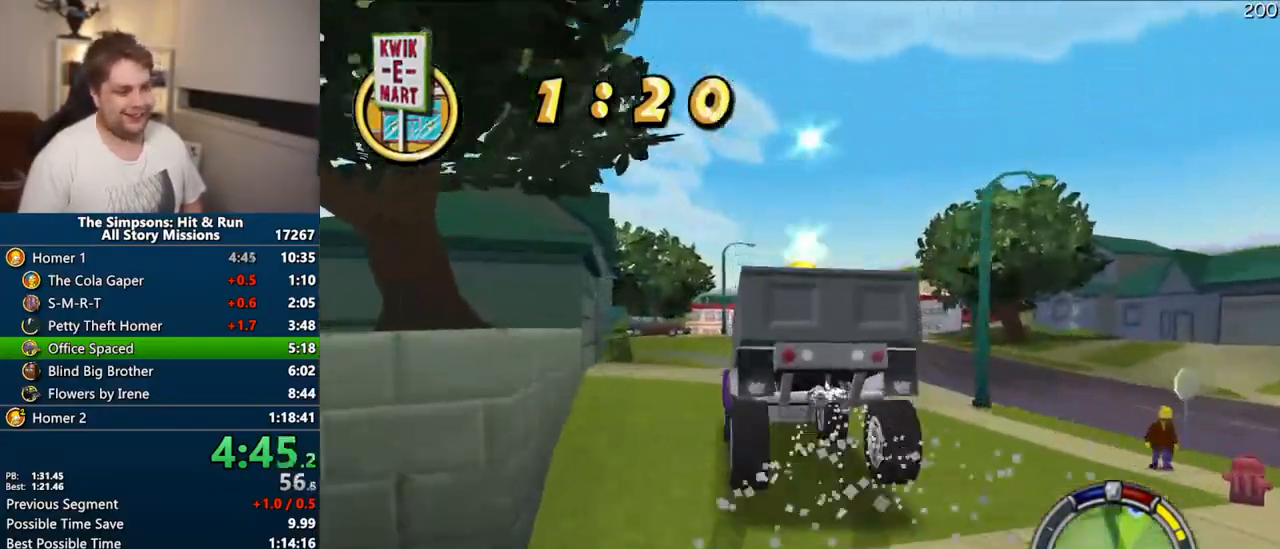
{"buttons": ["CROSS"], "left_stick": "center", "right_stick": "center", "events": [[200, "left_stick", "right"], [400, "left_stick", "center"]]}
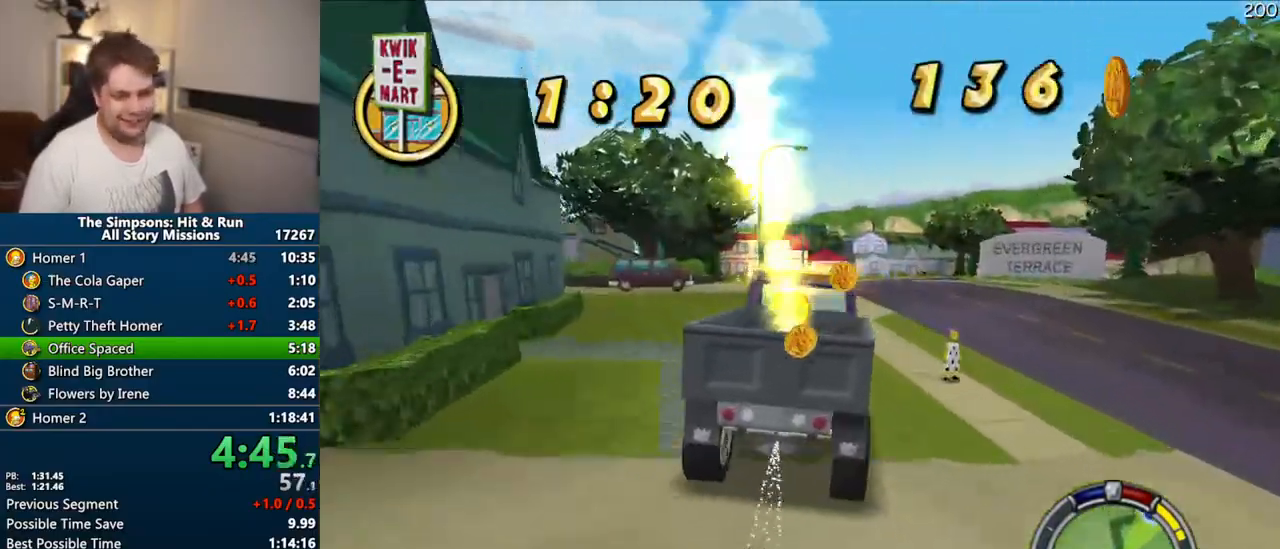
{"buttons": ["CROSS"], "left_stick": "center", "right_stick": "center", "events": [[200, "left_stick", "right"], [300, "left_stick", "center"]]}
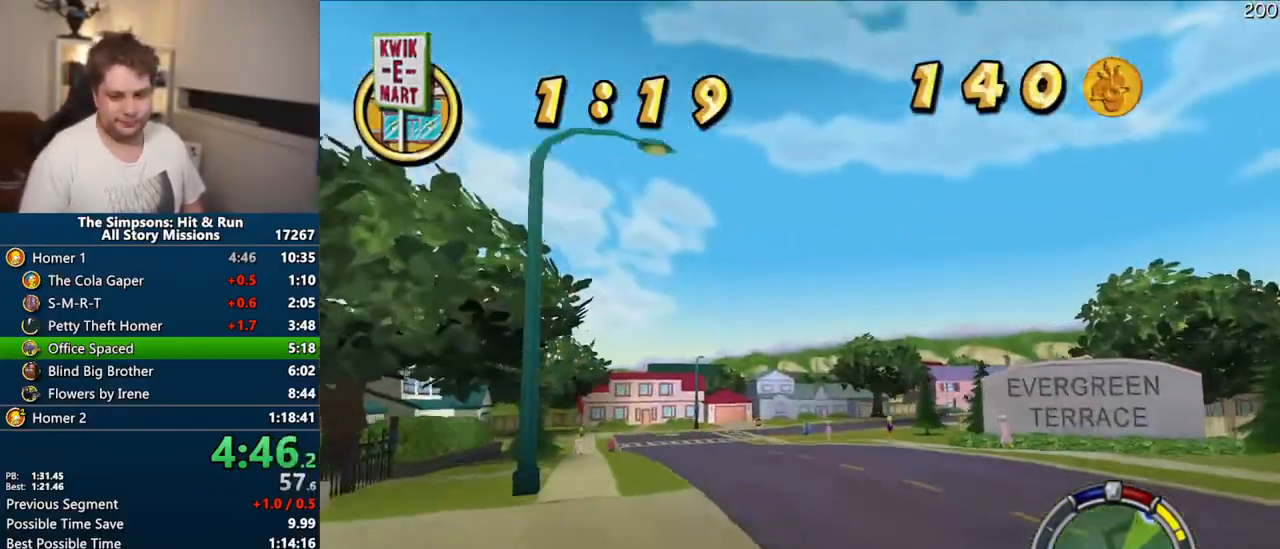
{"buttons": ["CROSS"], "left_stick": "right", "right_stick": "center", "events": [[67, "left_stick", "right"], [417, "right_stick", "down"], [483, "right_stick", "center"]]}
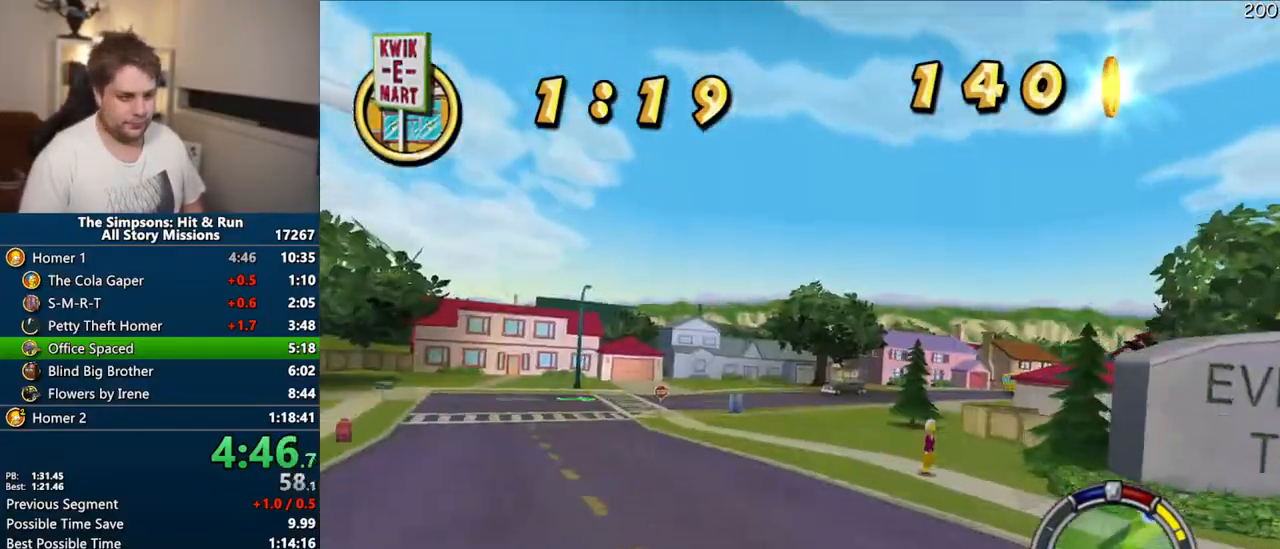
{"buttons": ["CROSS"], "left_stick": "right", "right_stick": "center", "events": []}
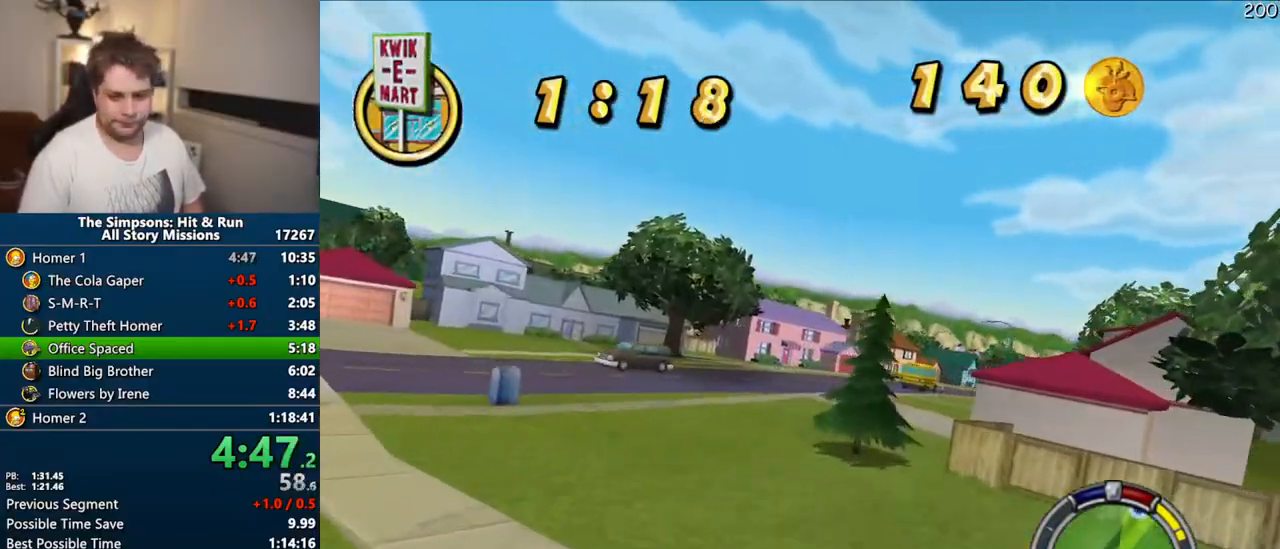
{"buttons": ["CROSS"], "left_stick": "right", "right_stick": "center", "events": [[167, "right_stick", "down"], [367, "right_stick", "center"]]}
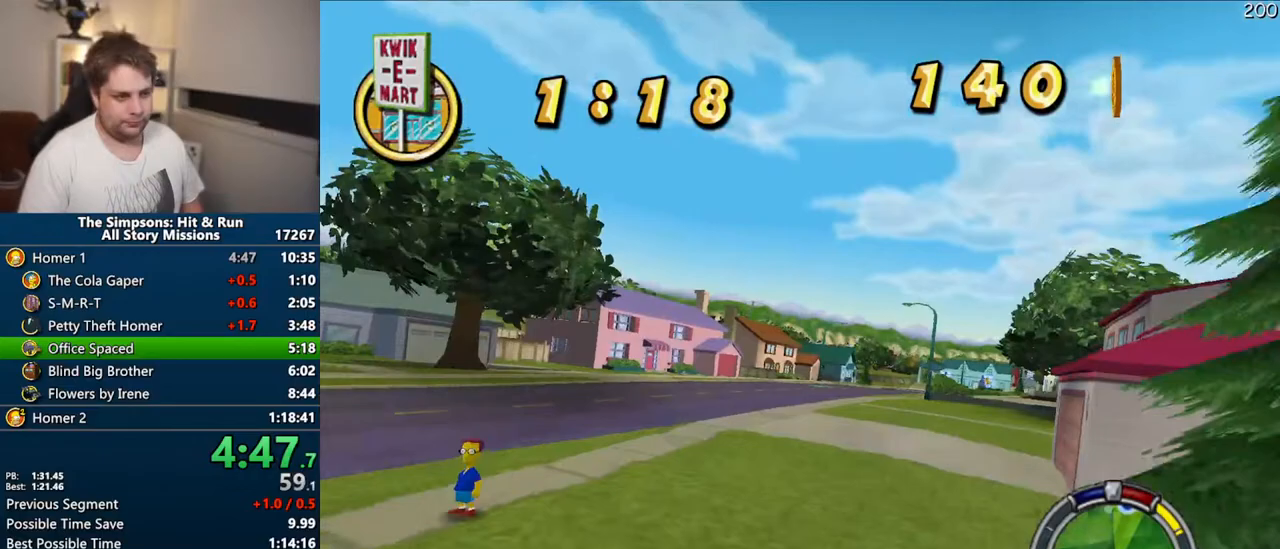
{"buttons": ["CROSS"], "left_stick": "right", "right_stick": "center", "events": []}
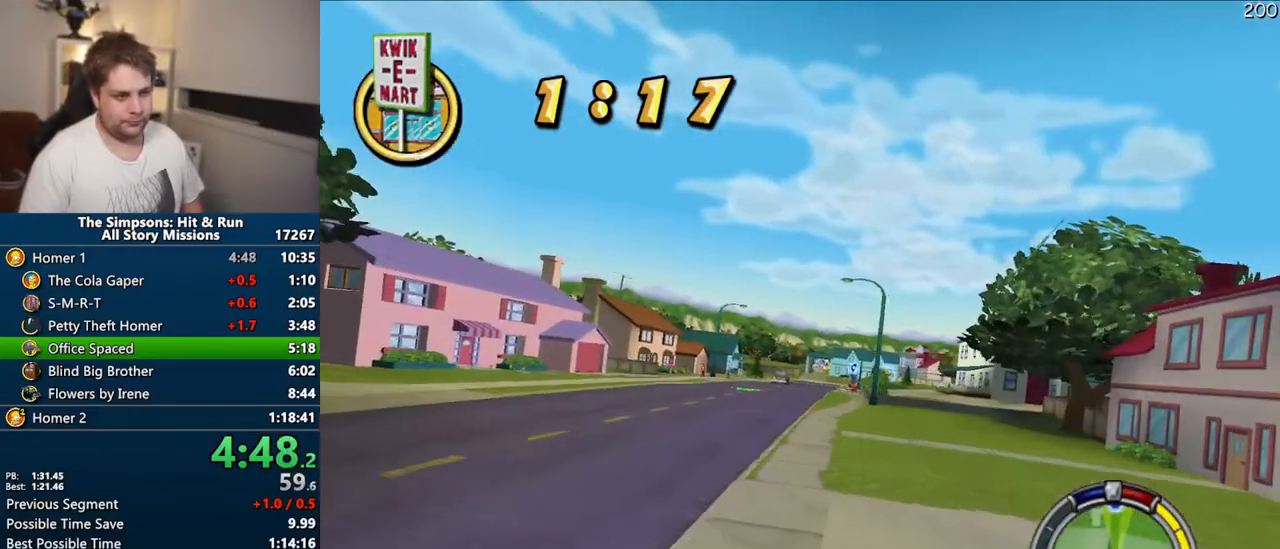
{"buttons": ["CROSS"], "left_stick": "center", "right_stick": "center", "events": [[67, "left_stick", "center"], [200, "left_stick", "right"], [433, "left_stick", "center"]]}
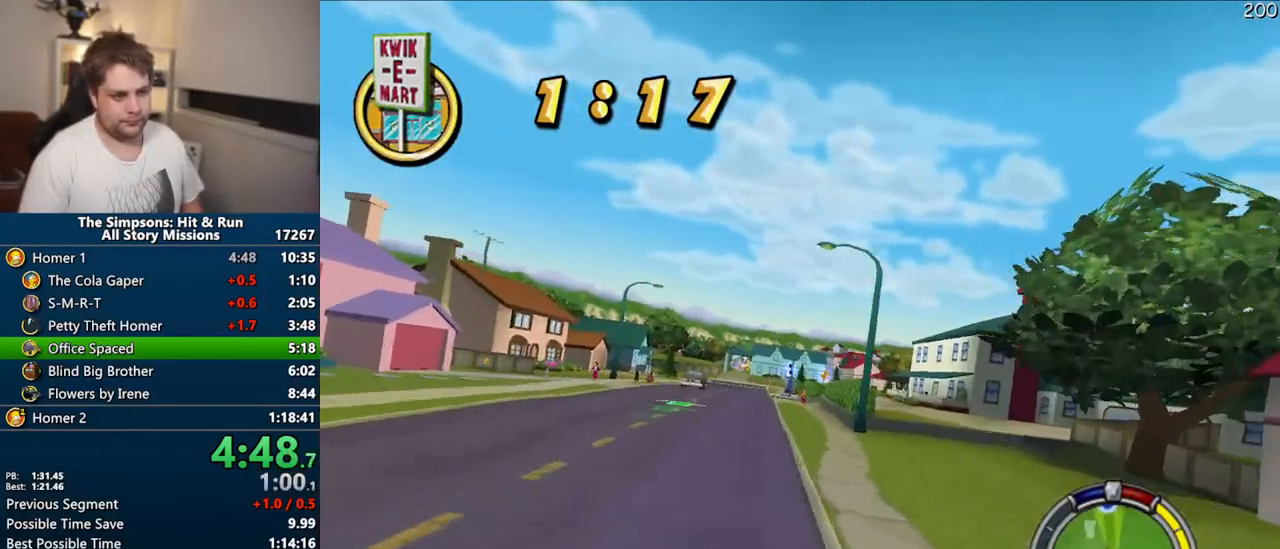
{"buttons": ["CROSS"], "left_stick": "center", "right_stick": "center", "events": [[67, "left_stick", "right"], [167, "left_stick", "center"], [183, "right_stick", "down"], [283, "right_stick", "center"]]}